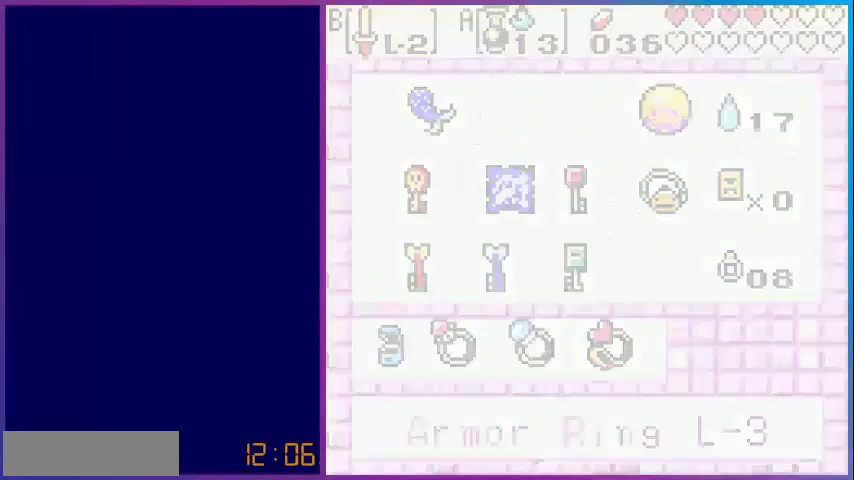
Gameplay with a controller (Nintendo layout); each line is a JSON object with the inputs held at the frame after it. "events" lists button and stick changes between this image and that frame as [ms after this image, input, new state], when the widget could be followed in between. Not read: L3 R3.
{"buttons": ["DPAD_DOWN", "DPAD_LEFT"], "events": [[120, "DPAD_DOWN", "down"], [200, "DPAD_LEFT", "down"]]}
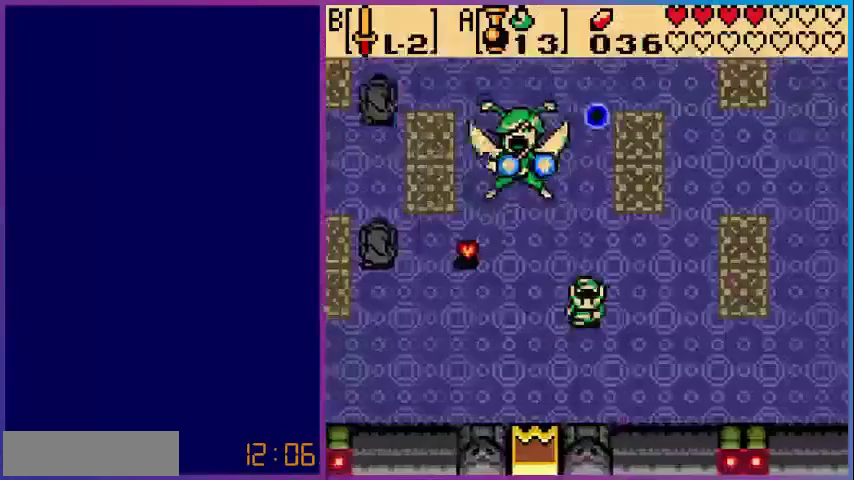
{"buttons": ["DPAD_UP"], "events": [[360, "DPAD_DOWN", "up"], [480, "DPAD_LEFT", "up"], [480, "DPAD_UP", "down"]]}
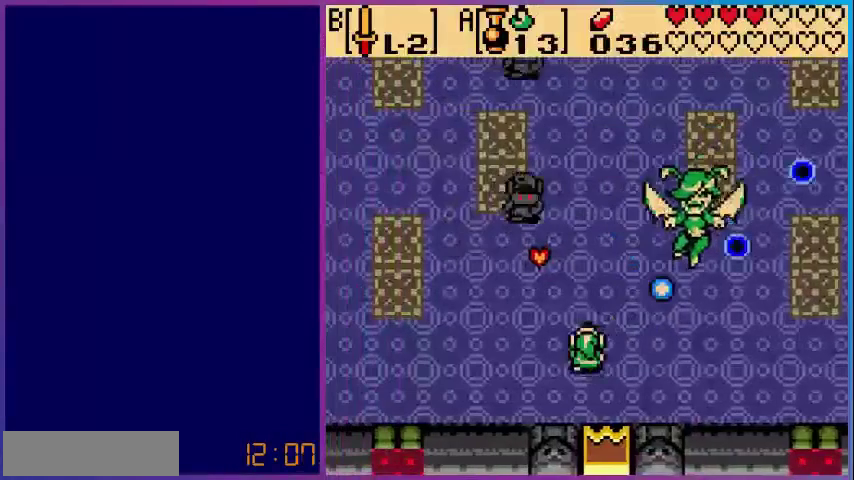
{"buttons": ["B"], "events": [[80, "DPAD_LEFT", "down"], [80, "DPAD_UP", "up"], [200, "DPAD_UP", "down"], [240, "DPAD_LEFT", "up"], [280, "DPAD_LEFT", "down"], [360, "DPAD_LEFT", "up"], [440, "DPAD_UP", "up"], [480, "B", "down"]]}
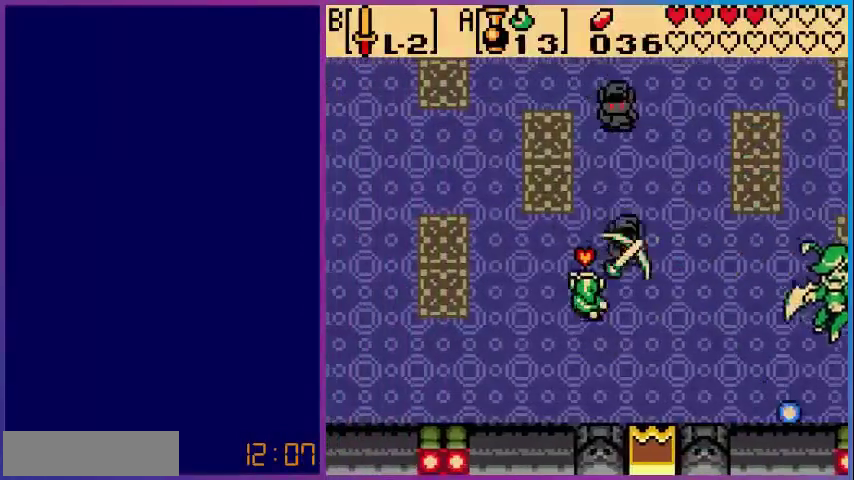
{"buttons": ["DPAD_UP"], "events": [[80, "B", "up"], [200, "B", "down"], [280, "B", "up"], [440, "DPAD_UP", "down"]]}
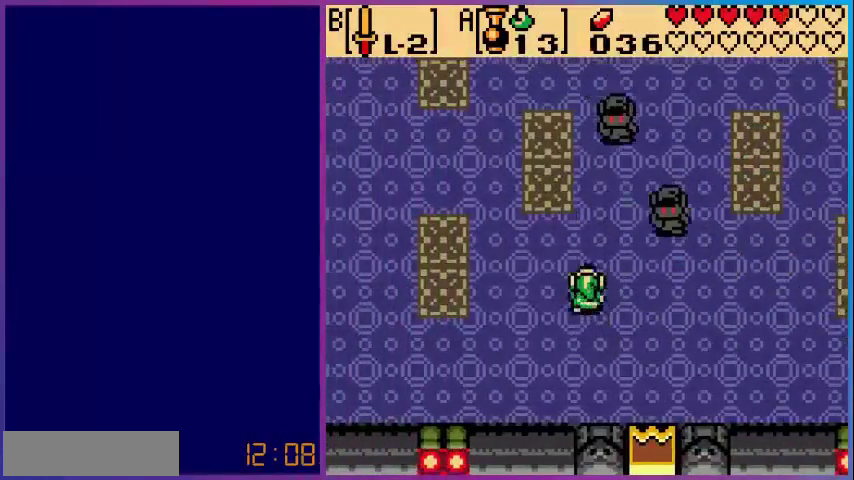
{"buttons": ["B"], "events": [[120, "B", "down"], [200, "DPAD_UP", "up"], [280, "B", "up"], [400, "B", "down"]]}
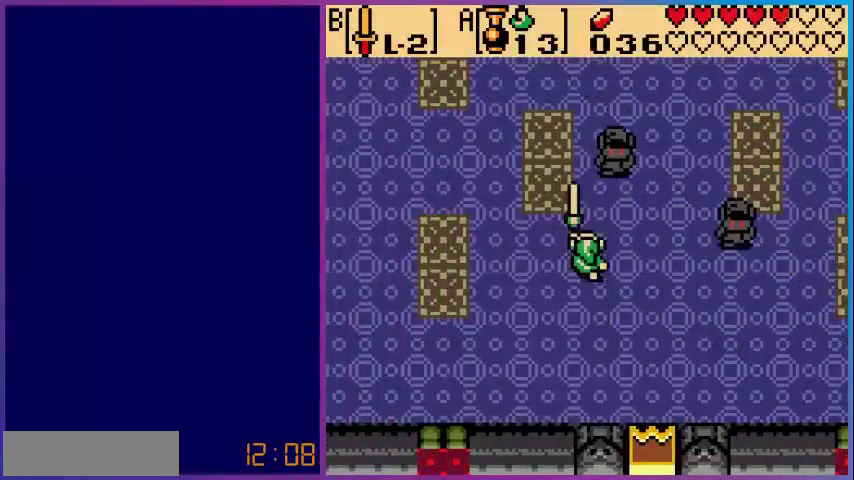
{"buttons": ["DPAD_UP"], "events": [[40, "B", "up"], [120, "B", "down"], [200, "DPAD_UP", "down"], [240, "B", "up"], [360, "B", "down"], [480, "B", "up"]]}
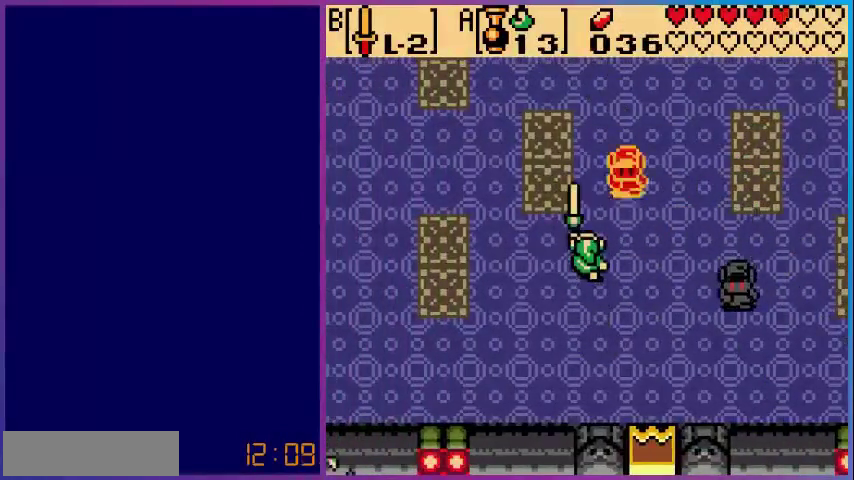
{"buttons": ["B"], "events": [[80, "DPAD_UP", "up"], [120, "B", "down"]]}
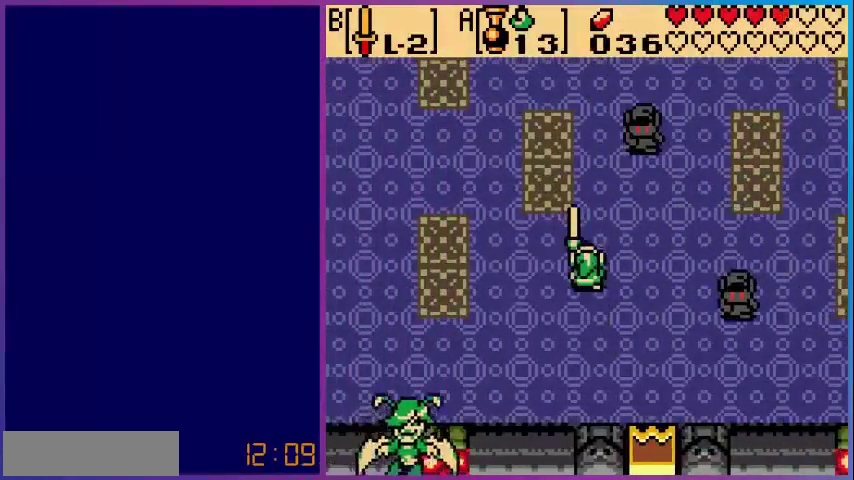
{"buttons": ["B"], "events": [[80, "DPAD_UP", "down"], [280, "DPAD_UP", "up"]]}
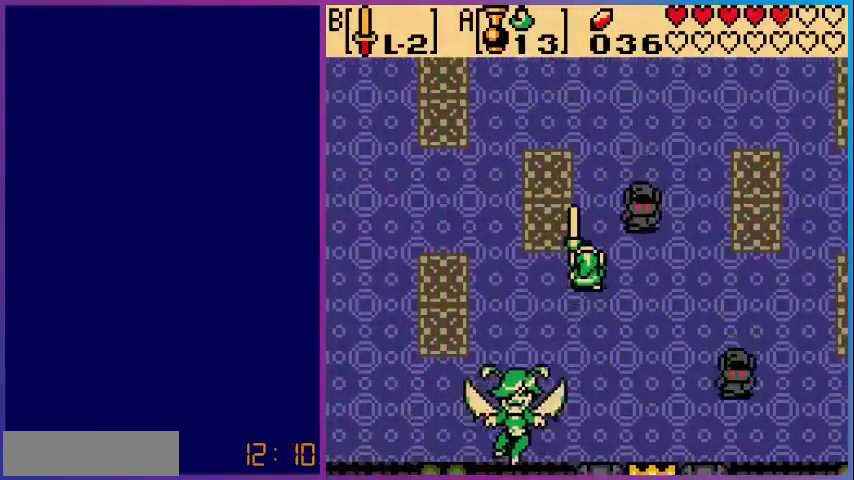
{"buttons": [], "events": [[400, "B", "up"]]}
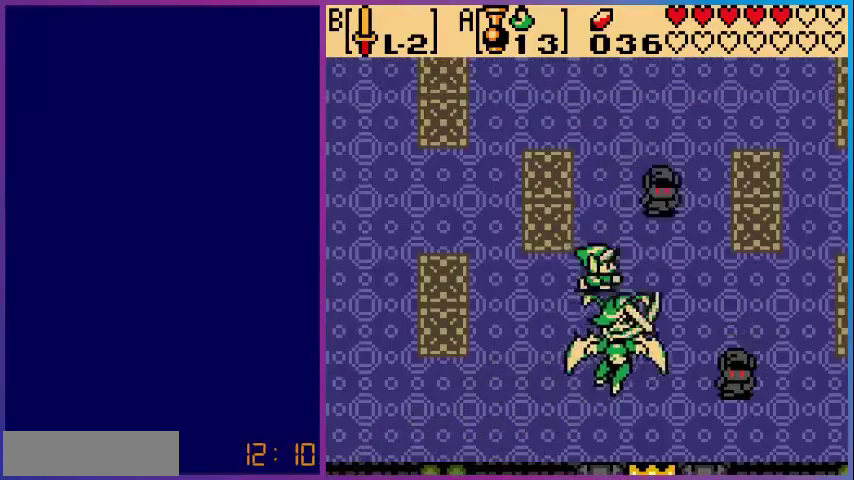
{"buttons": ["B", "DPAD_RIGHT"], "events": [[440, "DPAD_RIGHT", "down"], [480, "B", "down"]]}
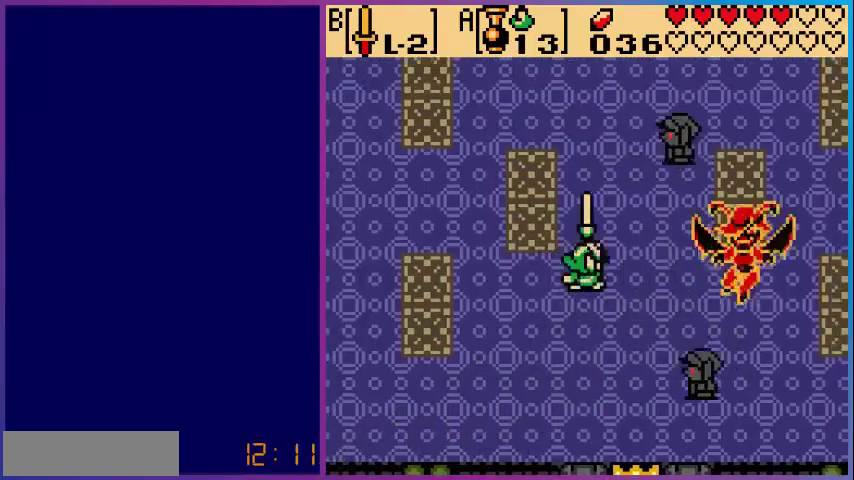
{"buttons": ["B", "DPAD_RIGHT"], "events": [[80, "DPAD_RIGHT", "up"], [480, "DPAD_RIGHT", "down"]]}
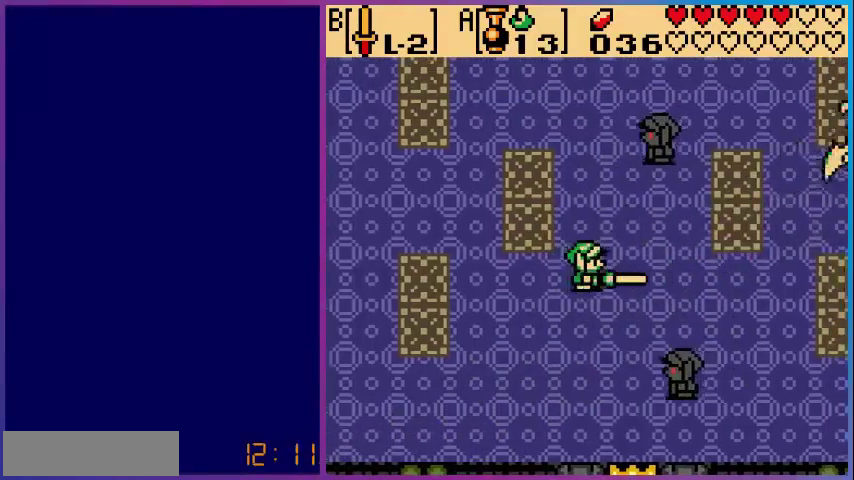
{"buttons": ["B"], "events": [[240, "DPAD_RIGHT", "up"]]}
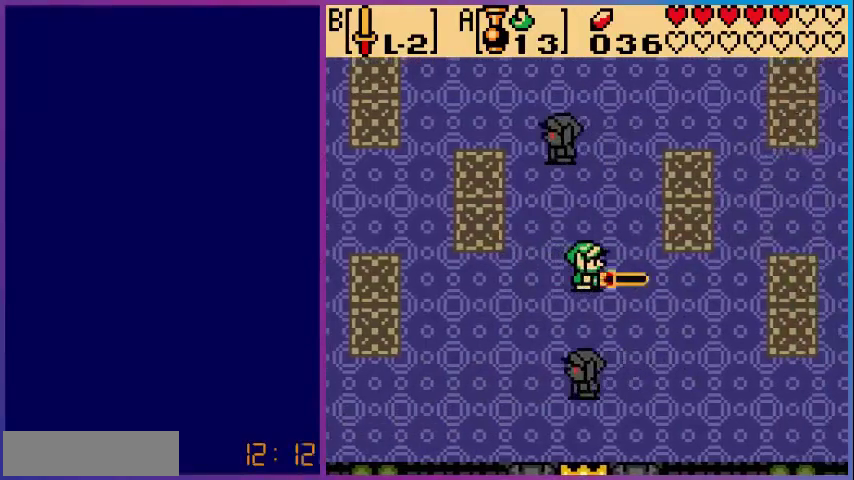
{"buttons": [], "events": [[120, "DPAD_DOWN", "down"], [200, "B", "up"], [200, "DPAD_DOWN", "up"]]}
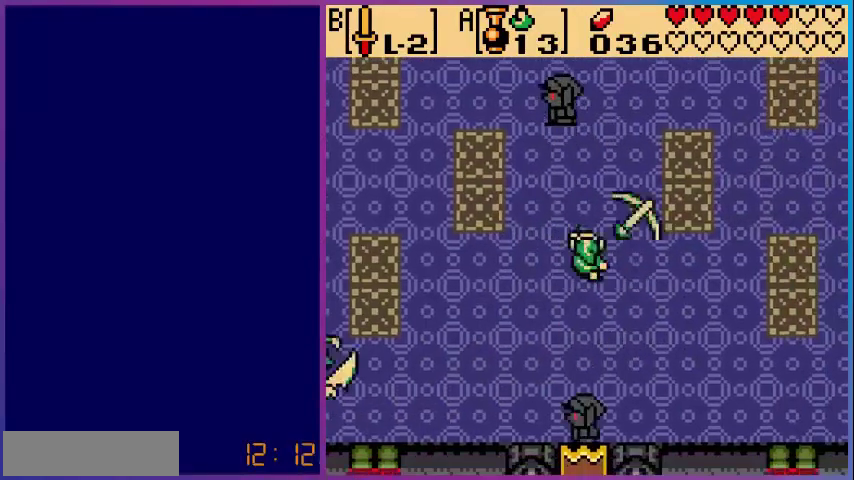
{"buttons": ["B"], "events": [[320, "DPAD_DOWN", "down"], [480, "B", "down"], [480, "DPAD_DOWN", "up"]]}
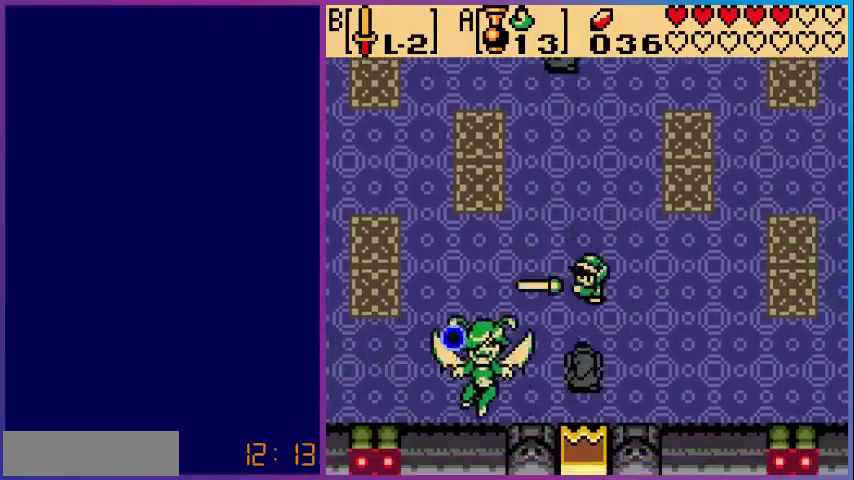
{"buttons": [], "events": [[160, "B", "up"], [200, "B", "down"], [320, "B", "up"], [400, "B", "down"], [480, "B", "up"]]}
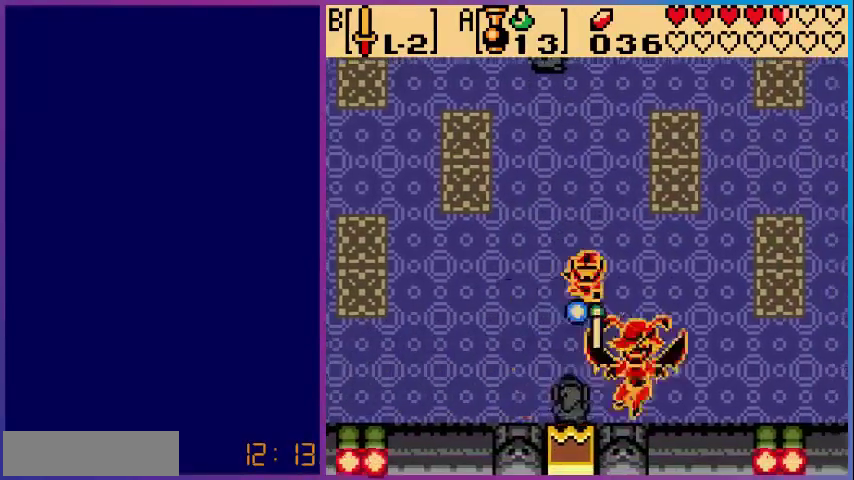
{"buttons": [], "events": [[80, "B", "down"], [160, "B", "up"], [240, "B", "down"], [400, "B", "up"]]}
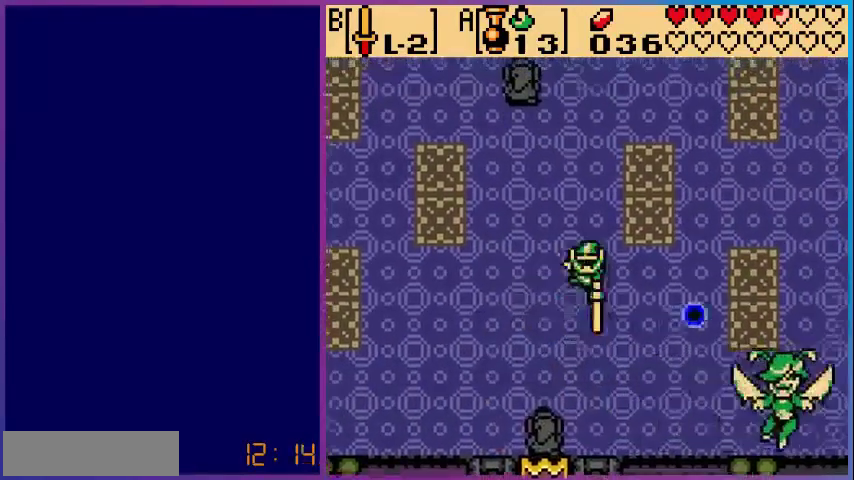
{"buttons": ["DPAD_DOWN"], "events": [[400, "DPAD_DOWN", "down"]]}
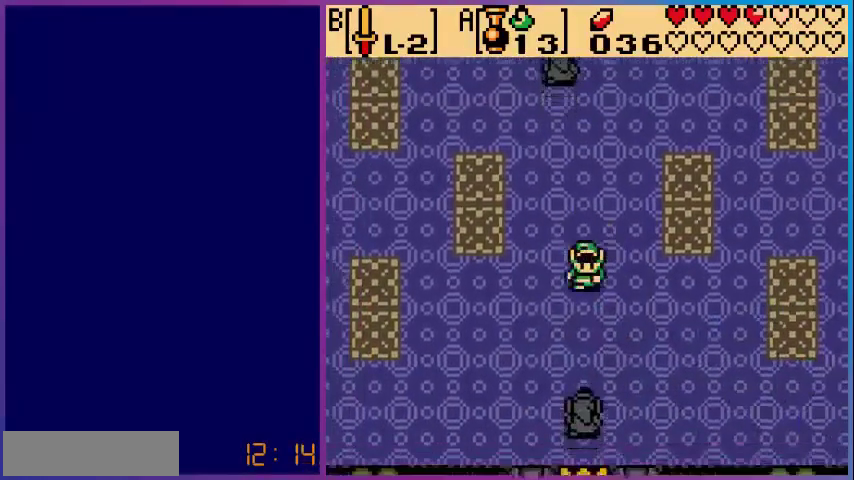
{"buttons": [], "events": [[160, "B", "down"], [200, "DPAD_DOWN", "up"], [280, "B", "up"], [400, "B", "down"], [480, "B", "up"]]}
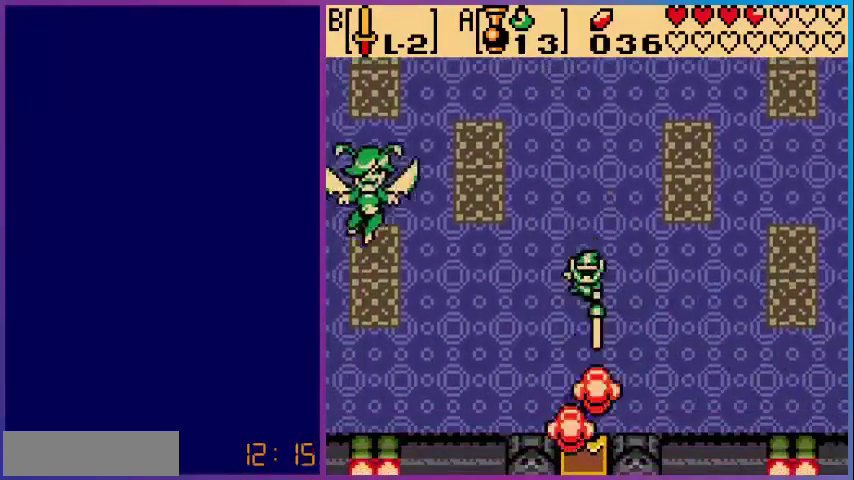
{"buttons": ["DPAD_DOWN"], "events": [[120, "B", "down"], [200, "B", "up"], [200, "DPAD_DOWN", "down"]]}
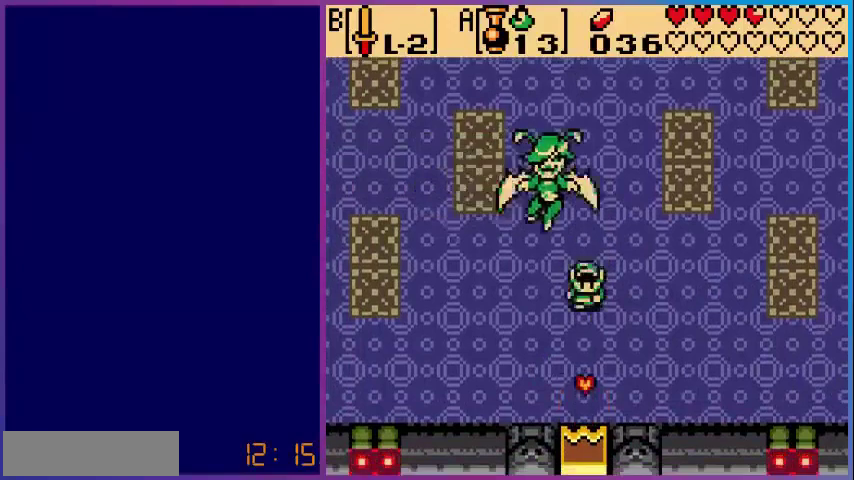
{"buttons": ["DPAD_DOWN", "DPAD_LEFT"], "events": [[480, "DPAD_LEFT", "down"]]}
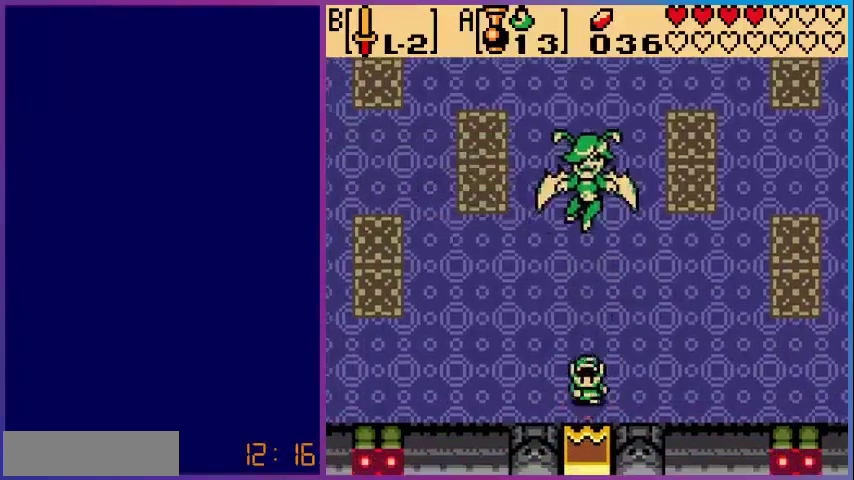
{"buttons": ["DPAD_LEFT"], "events": [[40, "DPAD_DOWN", "up"]]}
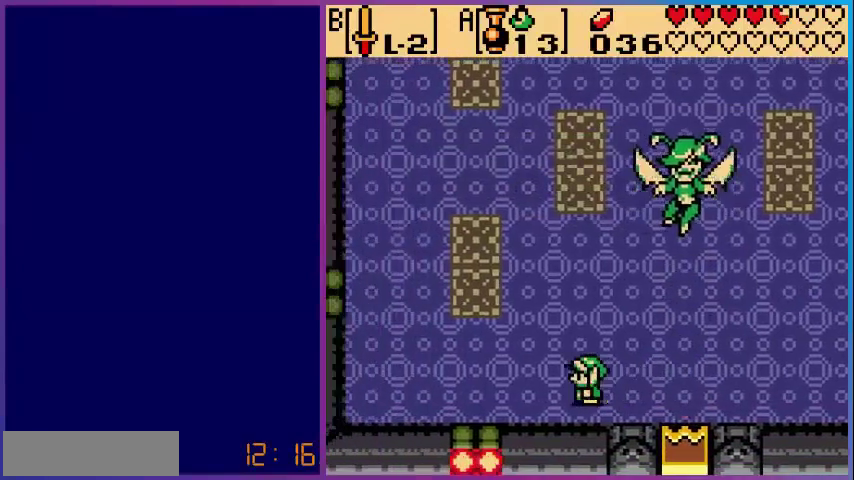
{"buttons": ["DPAD_UP"], "events": [[40, "DPAD_UP", "down"], [240, "DPAD_LEFT", "up"]]}
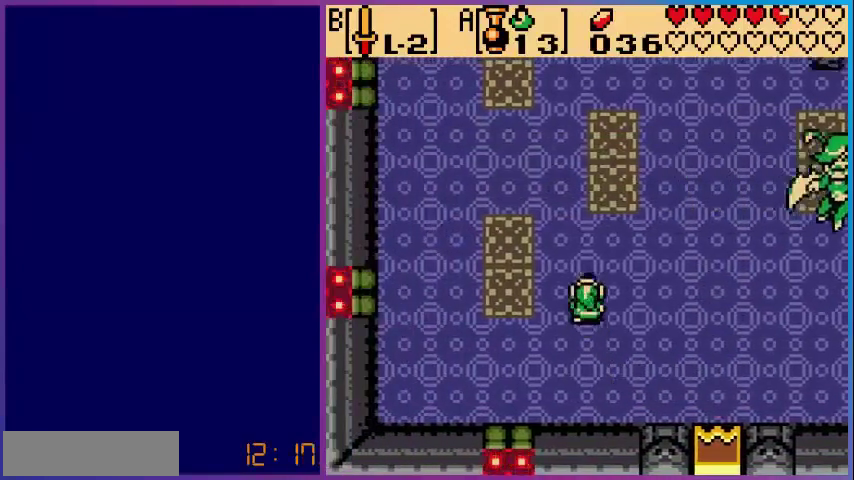
{"buttons": ["B"], "events": [[400, "B", "down"], [520, "DPAD_UP", "up"]]}
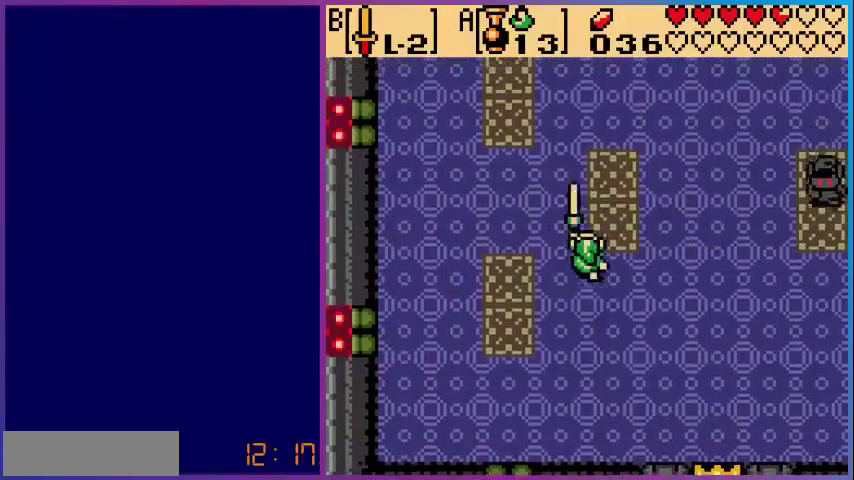
{"buttons": ["B", "DPAD_RIGHT"], "events": [[160, "DPAD_RIGHT", "down"]]}
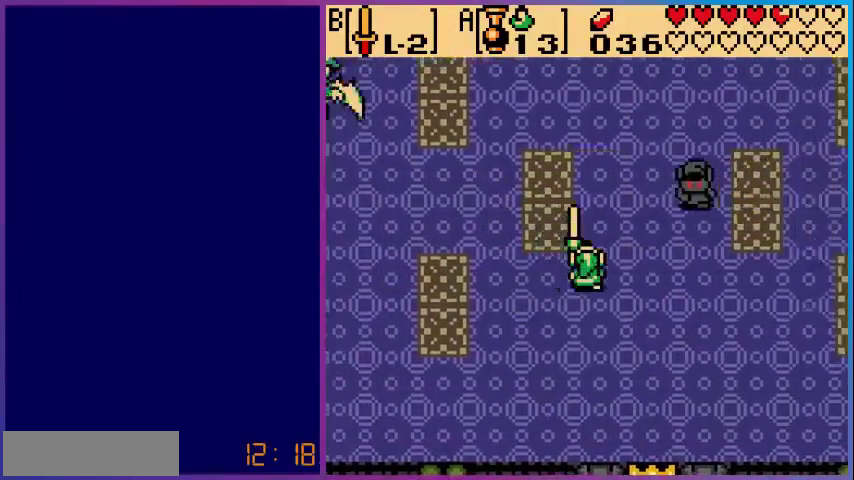
{"buttons": ["B", "DPAD_UP"], "events": [[80, "DPAD_RIGHT", "up"], [200, "DPAD_UP", "down"]]}
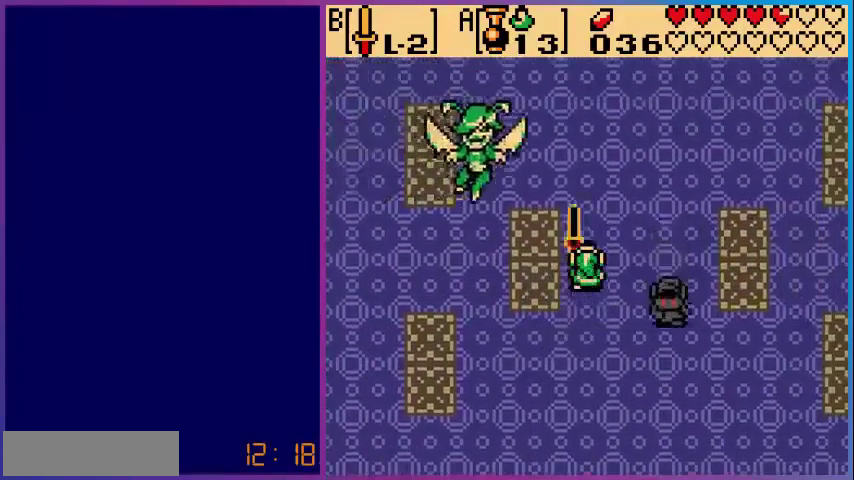
{"buttons": [], "events": [[80, "B", "up"], [80, "DPAD_UP", "up"]]}
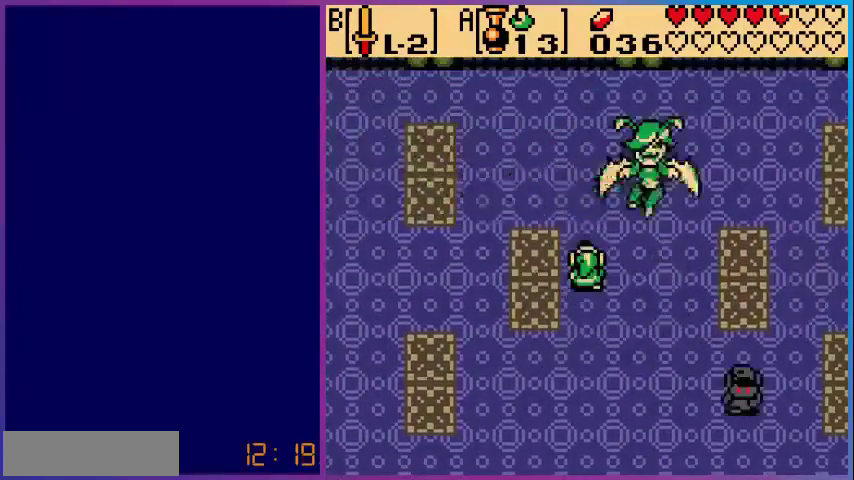
{"buttons": ["B", "DPAD_DOWN"], "events": [[320, "B", "down"], [520, "DPAD_DOWN", "down"]]}